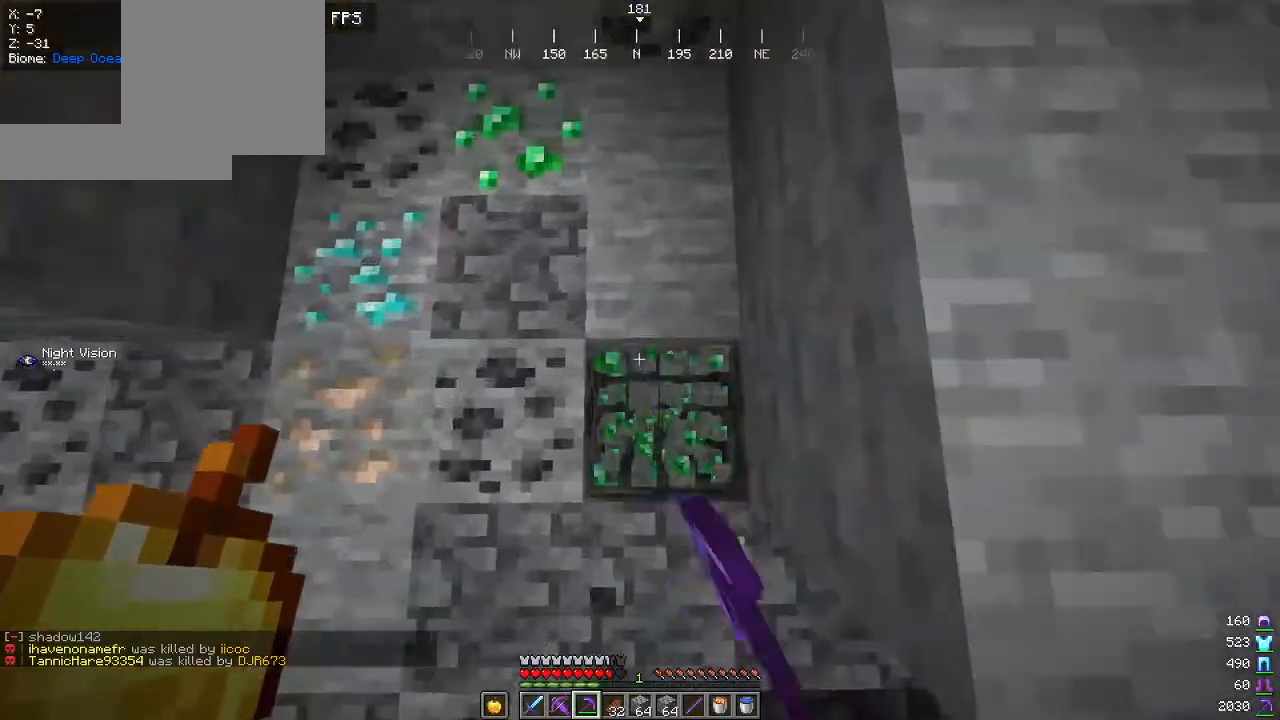
Gameplay with keyboard and mouse; each line is a JSON object with the keys and mouse buttons held at the frame after it. "events" lists presses ("down") and releases ("up") of "a", "d", "s", "w", "mouse_left" and "mouse_right" between this image and that frame as [ms after this image, input, new state], when the widget could be followed in between. "mouse_left", "mouse_right" = the "left", "right" buttons of the "mouse" list. No other keys are recorded. Fast repeated clicks can show as one long hold. Mouse movement is not recorded.
{"keys": ["w"], "mouse": [], "events": [[50, "d", "down"], [117, "mouse_left", "up"], [184, "d", "up"], [284, "a", "down"], [467, "a", "up"]]}
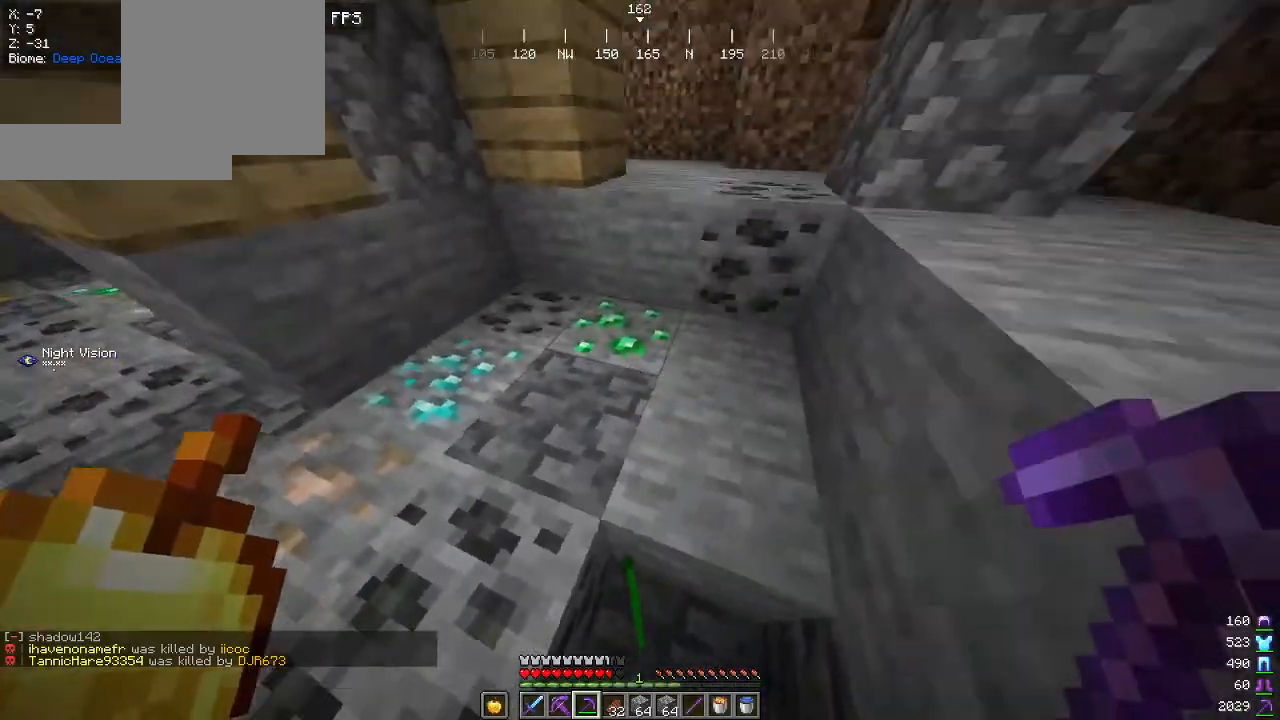
{"keys": ["w"], "mouse": ["left"], "events": [[117, "mouse_left", "down"]]}
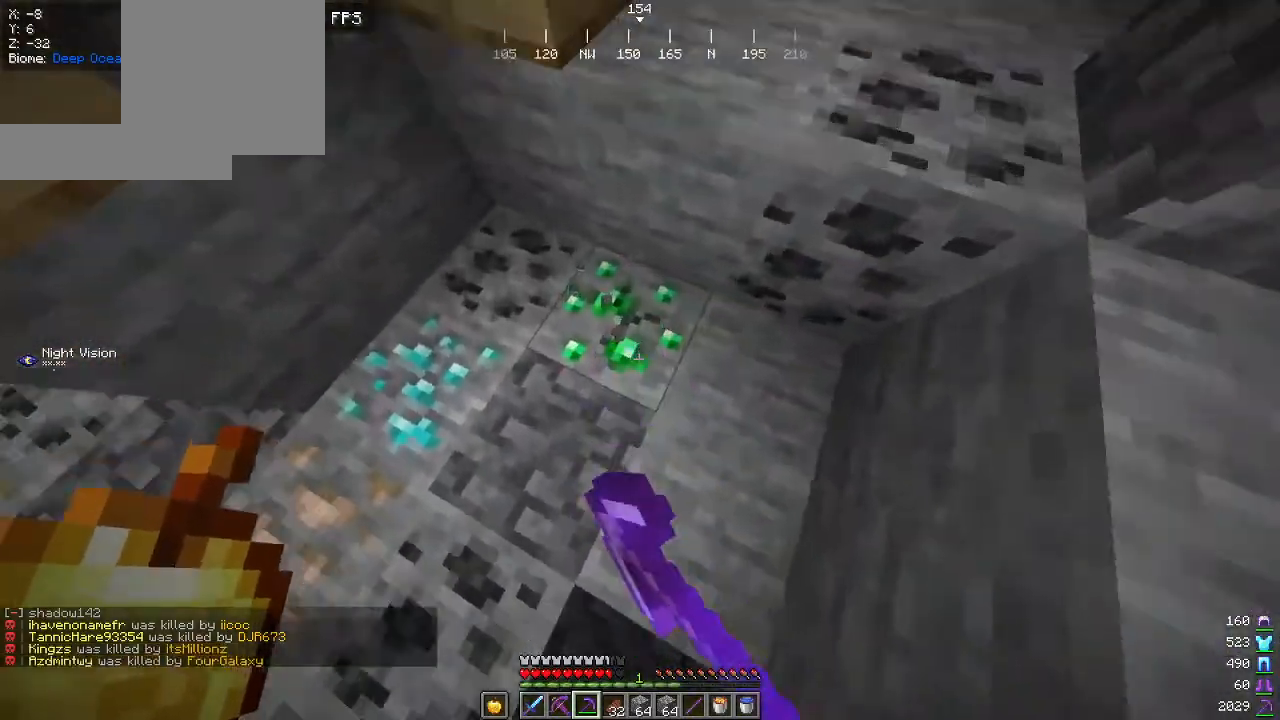
{"keys": ["d", "w"], "mouse": ["left"], "events": [[134, "w", "up"], [417, "w", "down"], [500, "d", "down"]]}
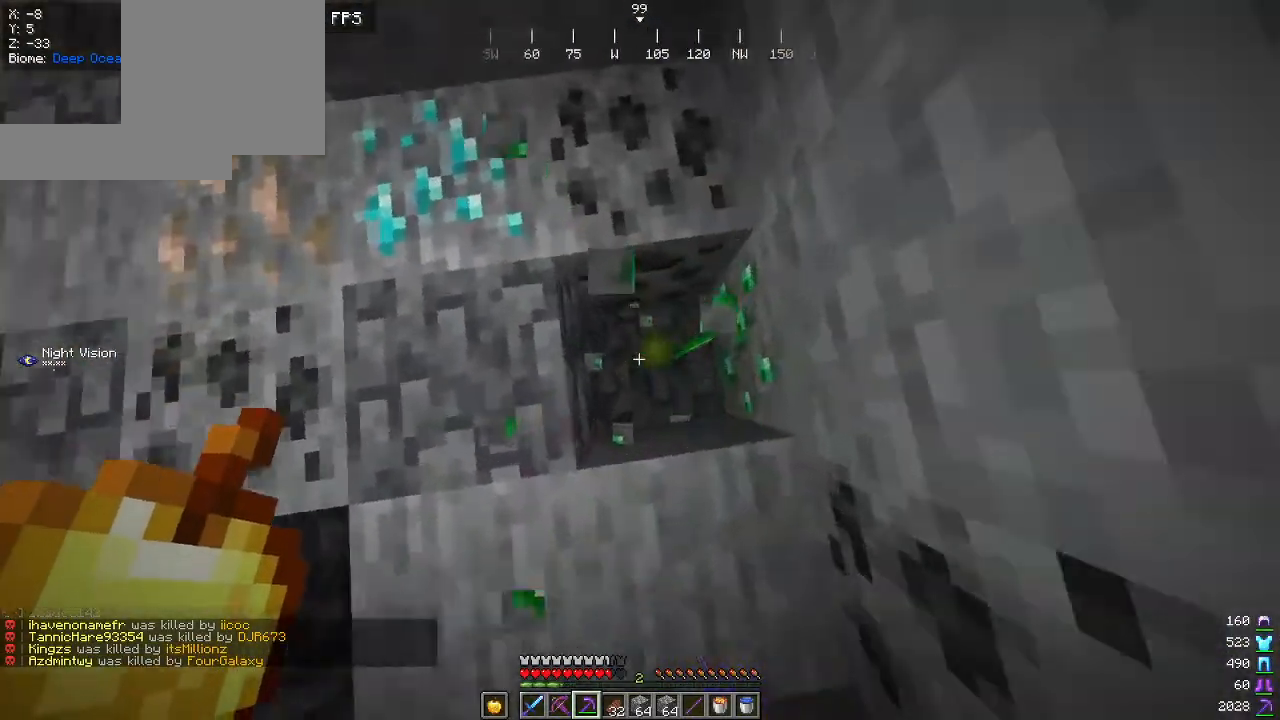
{"keys": ["w"], "mouse": ["left"], "events": [[50, "mouse_left", "up"], [134, "w", "up"], [150, "d", "up"], [184, "a", "down"], [250, "w", "down"], [484, "mouse_left", "down"], [500, "a", "up"]]}
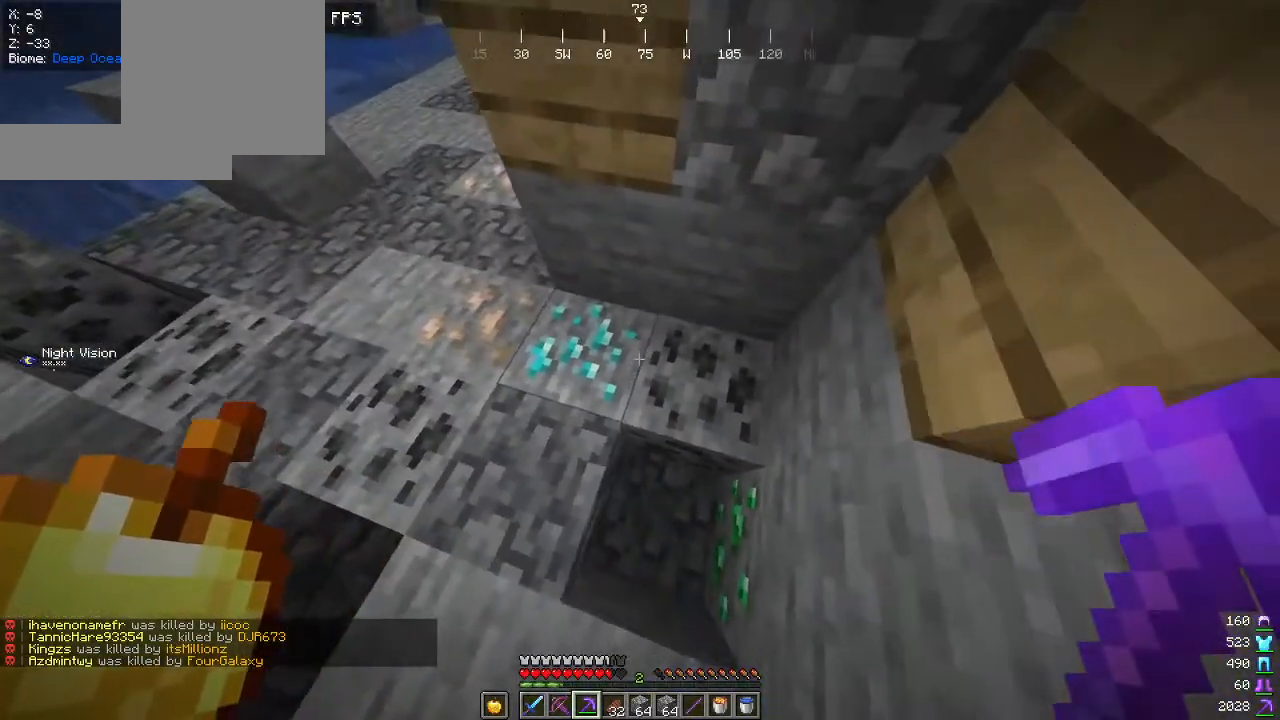
{"keys": [], "mouse": ["left"], "events": [[217, "a", "down"], [384, "w", "up"], [400, "a", "up"]]}
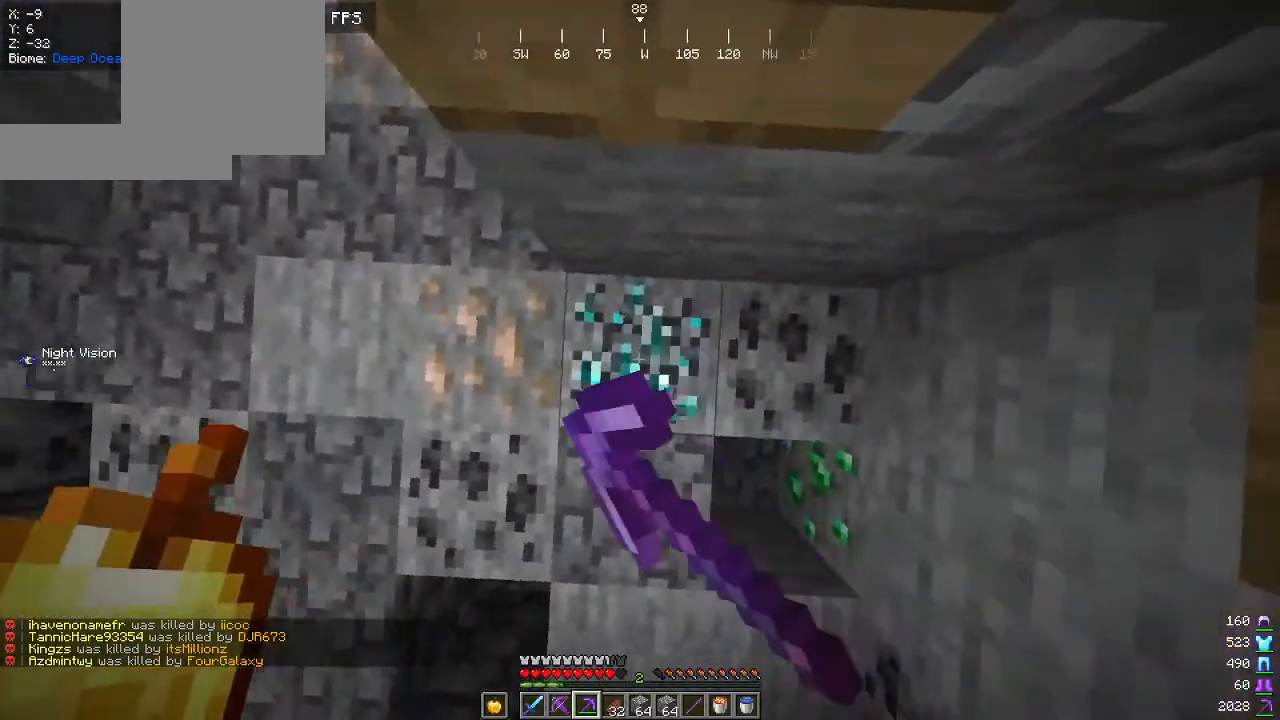
{"keys": ["d", "w"], "mouse": [], "events": [[284, "w", "down"], [317, "a", "down"], [367, "mouse_left", "up"], [467, "d", "down"], [484, "a", "up"]]}
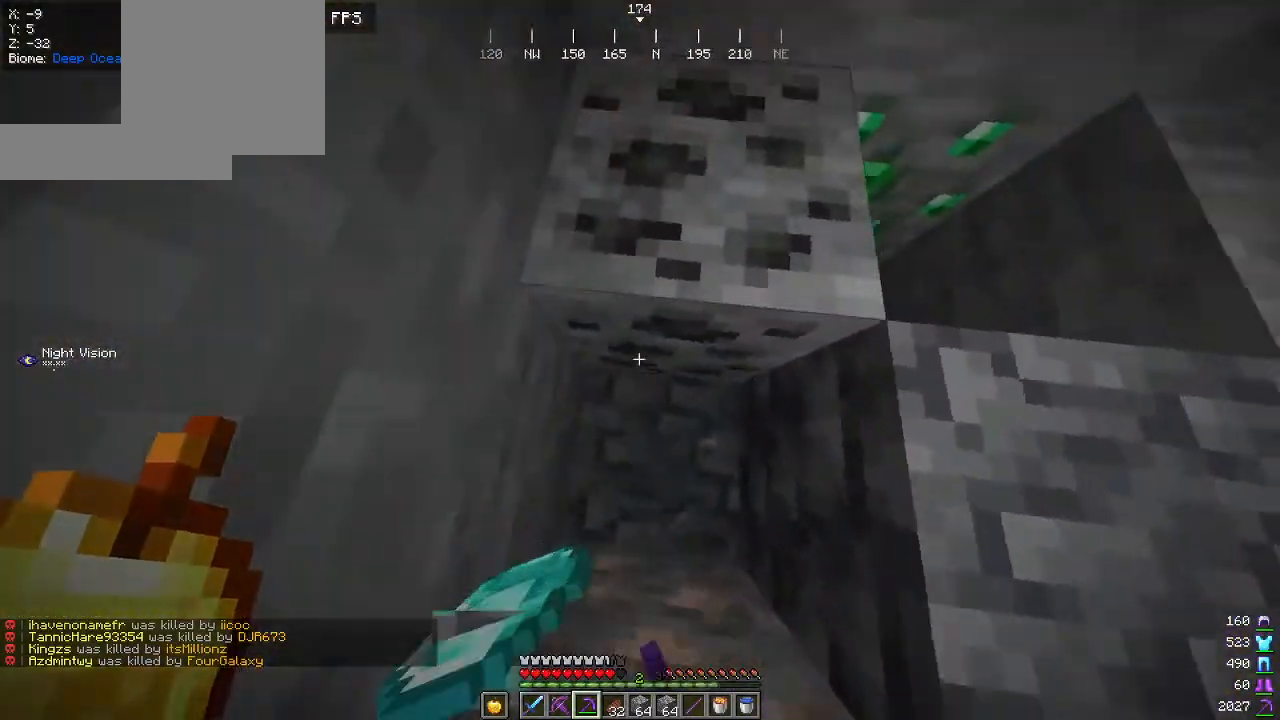
{"keys": ["w"], "mouse": ["left"], "events": [[384, "mouse_left", "down"], [500, "d", "up"]]}
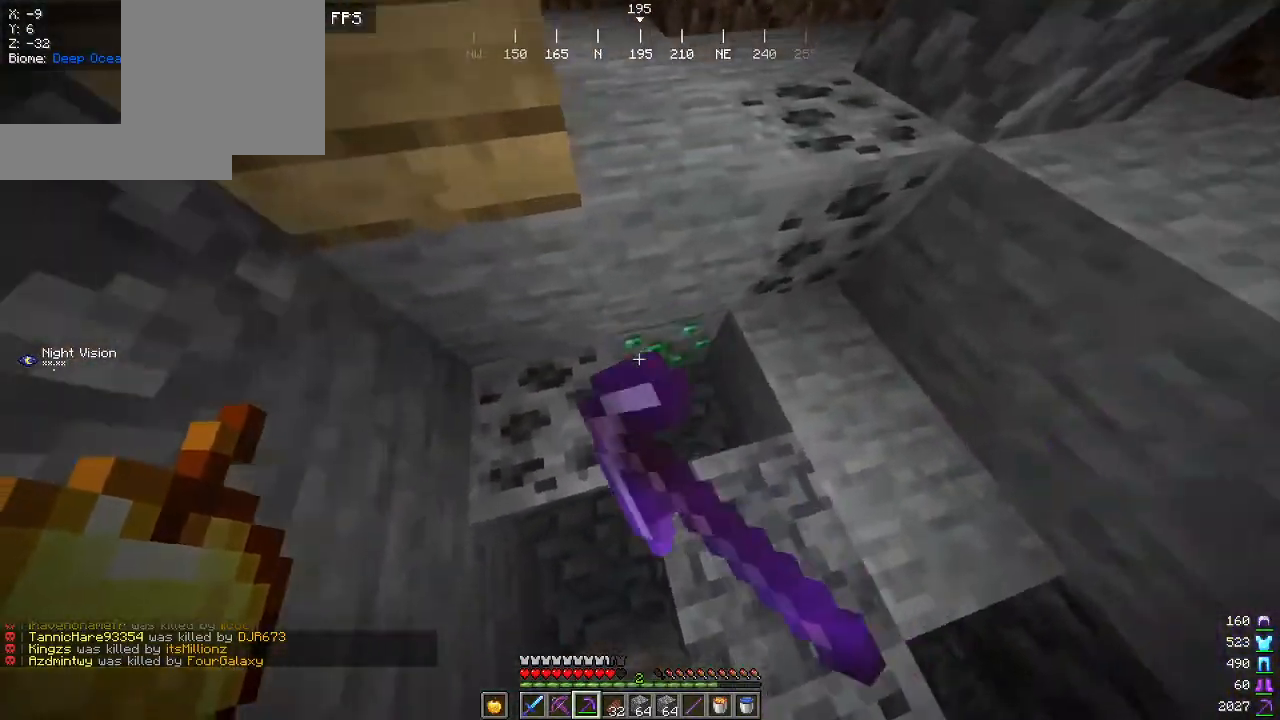
{"keys": [], "mouse": ["left"], "events": [[84, "w", "up"]]}
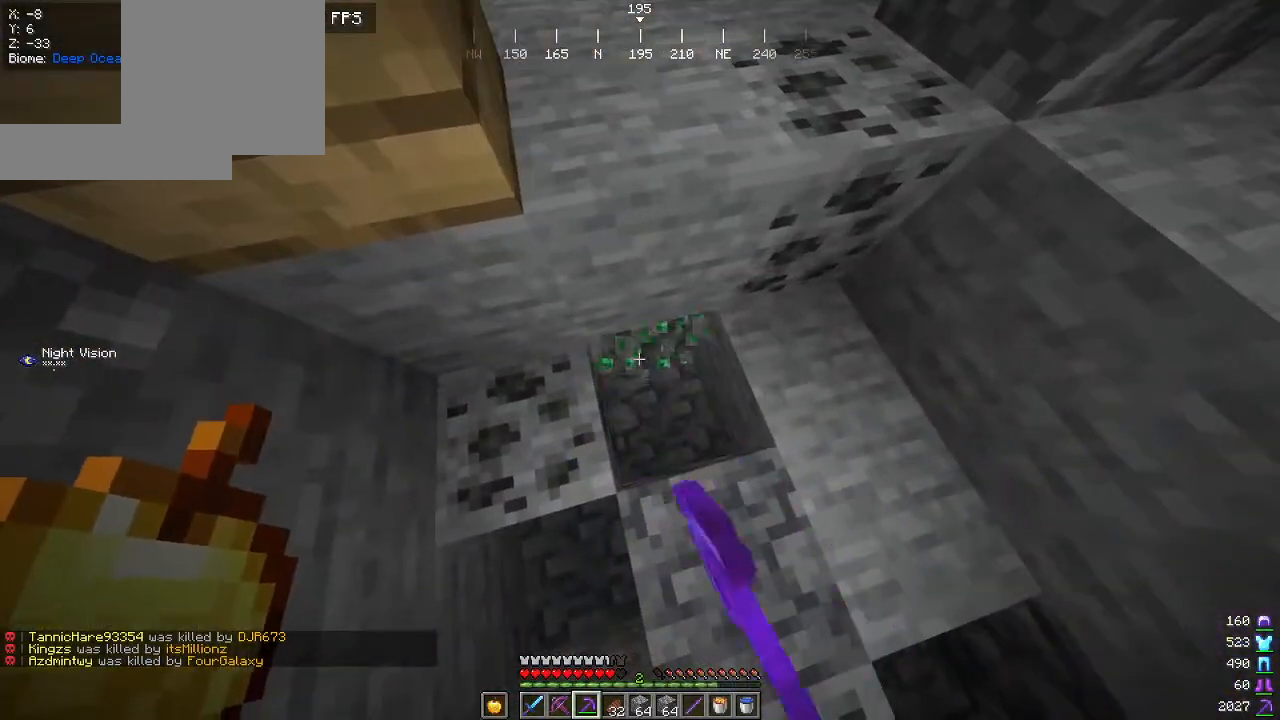
{"keys": ["a"], "mouse": [], "events": [[34, "d", "down"], [34, "w", "down"], [217, "mouse_left", "up"], [250, "a", "down"], [284, "d", "up"], [400, "w", "up"]]}
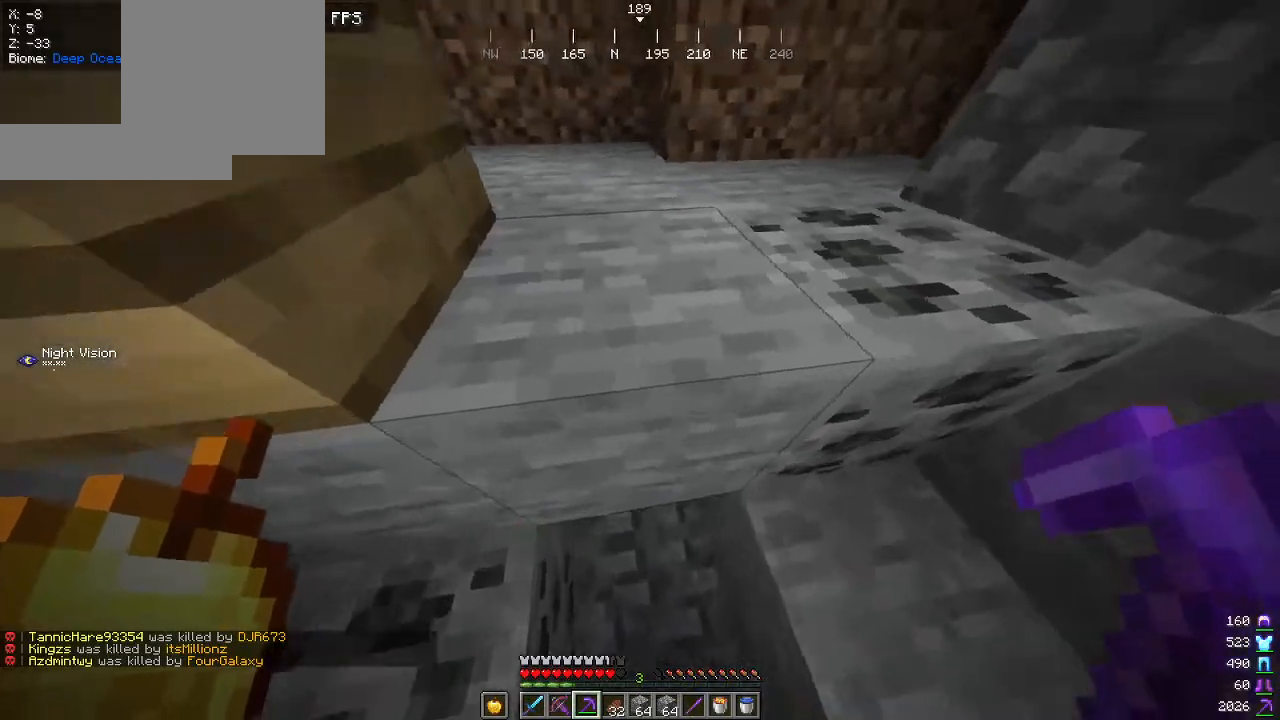
{"keys": ["d", "w"], "mouse": [], "events": [[17, "d", "down"], [84, "a", "up"], [417, "w", "down"]]}
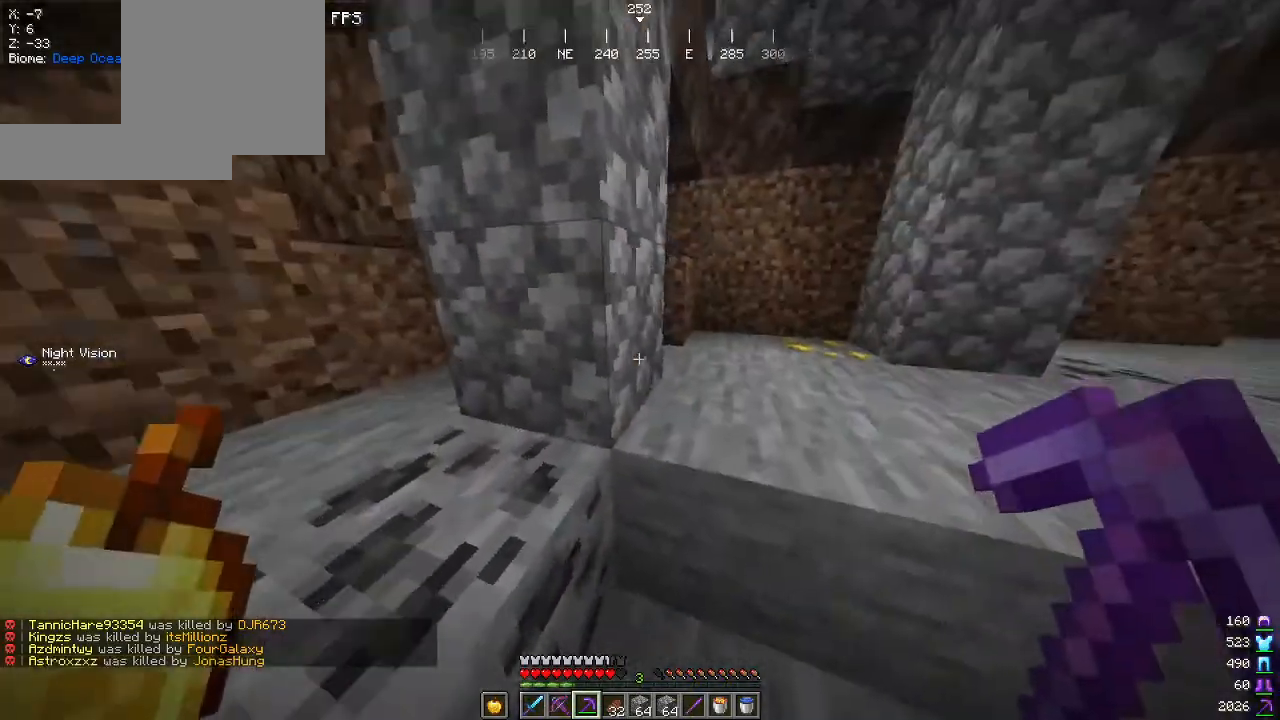
{"keys": ["d", "w"], "mouse": [], "events": []}
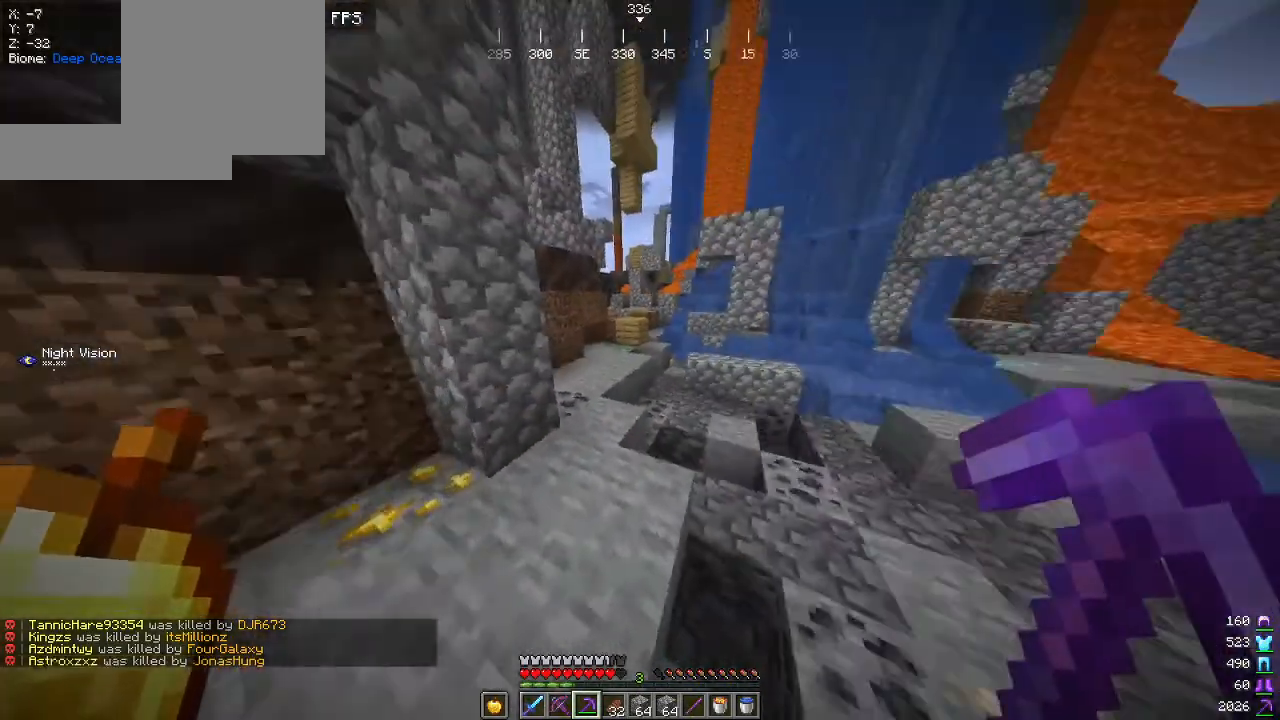
{"keys": ["a", "w"], "mouse": [], "events": [[84, "d", "up"], [267, "w", "up"], [450, "a", "down"], [467, "w", "down"]]}
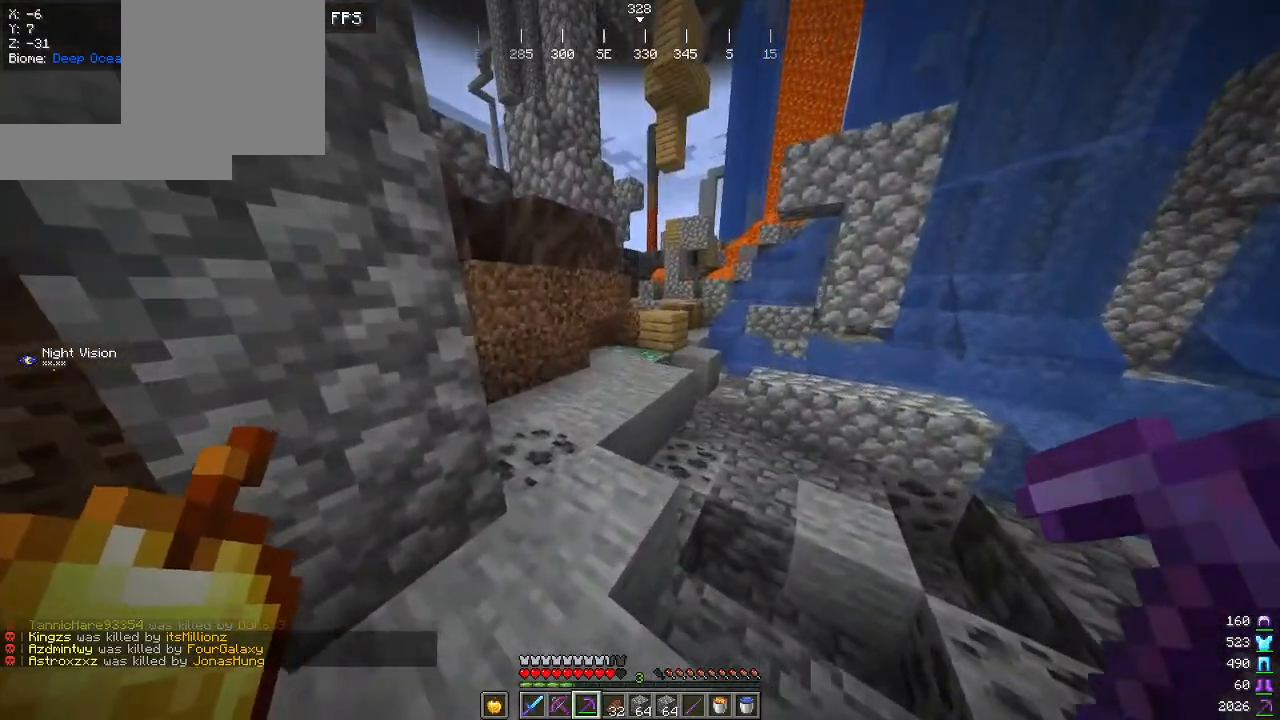
{"keys": ["w"], "mouse": ["left"], "events": [[84, "a", "up"], [284, "mouse_left", "down"]]}
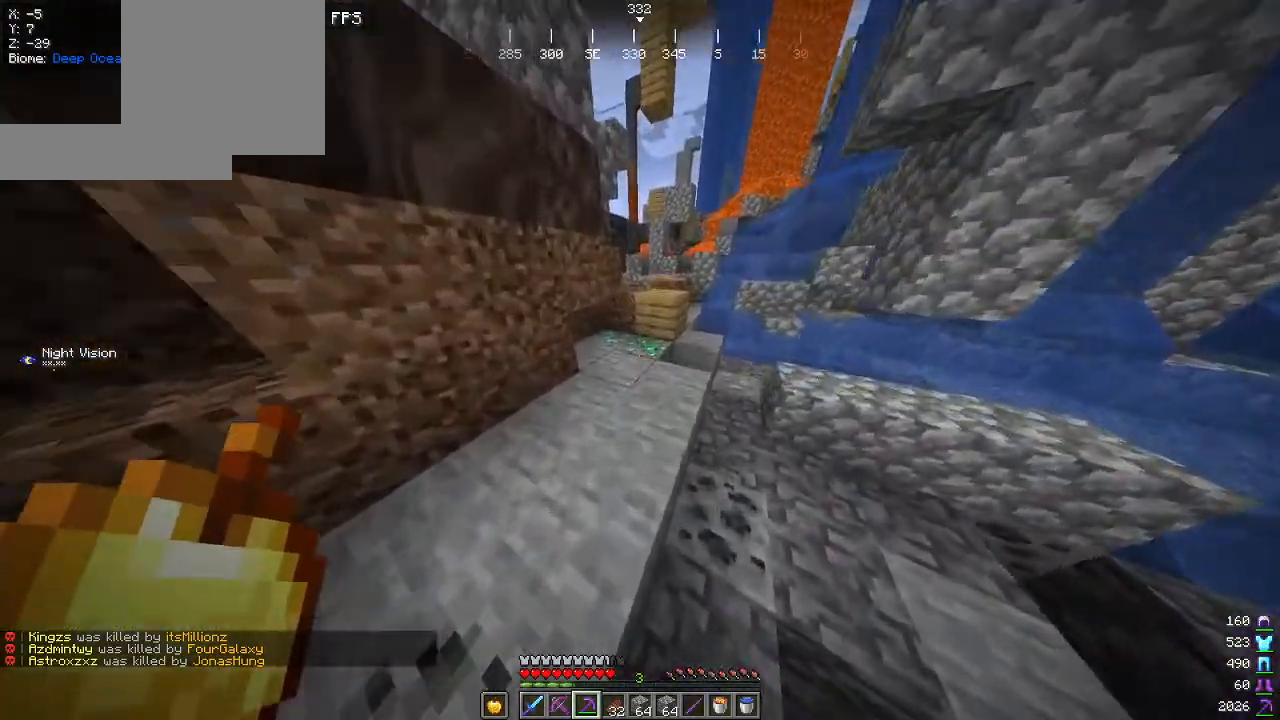
{"keys": ["d", "w"], "mouse": ["left"], "events": [[317, "d", "down"]]}
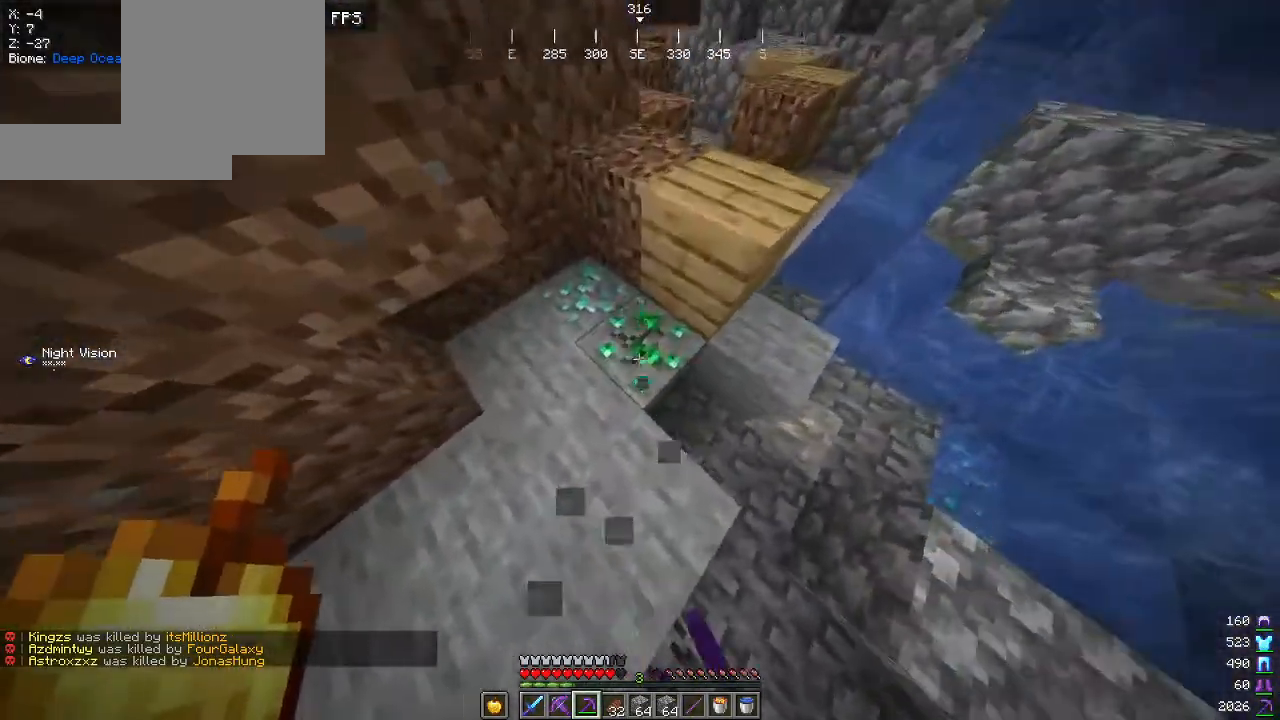
{"keys": ["d"], "mouse": ["left"], "events": [[17, "d", "up"], [34, "w", "up"], [167, "w", "down"], [367, "d", "down"], [450, "w", "up"]]}
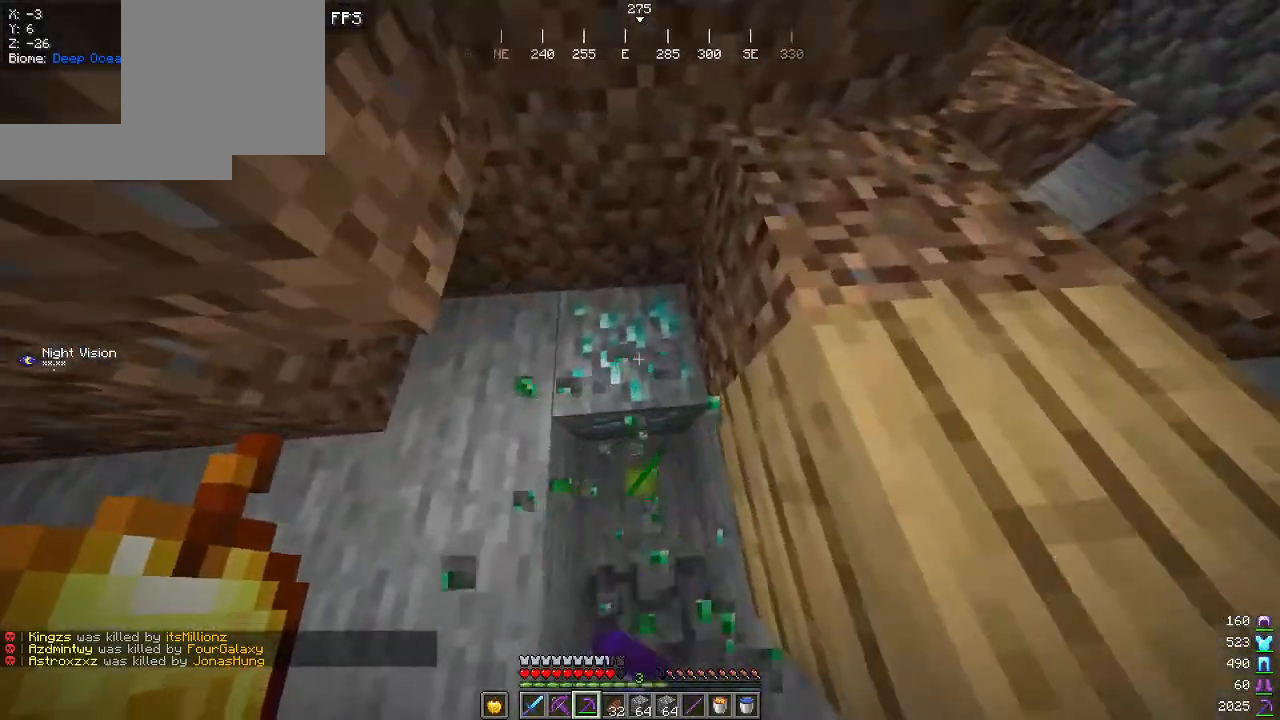
{"keys": [], "mouse": ["left"], "events": [[84, "d", "up"]]}
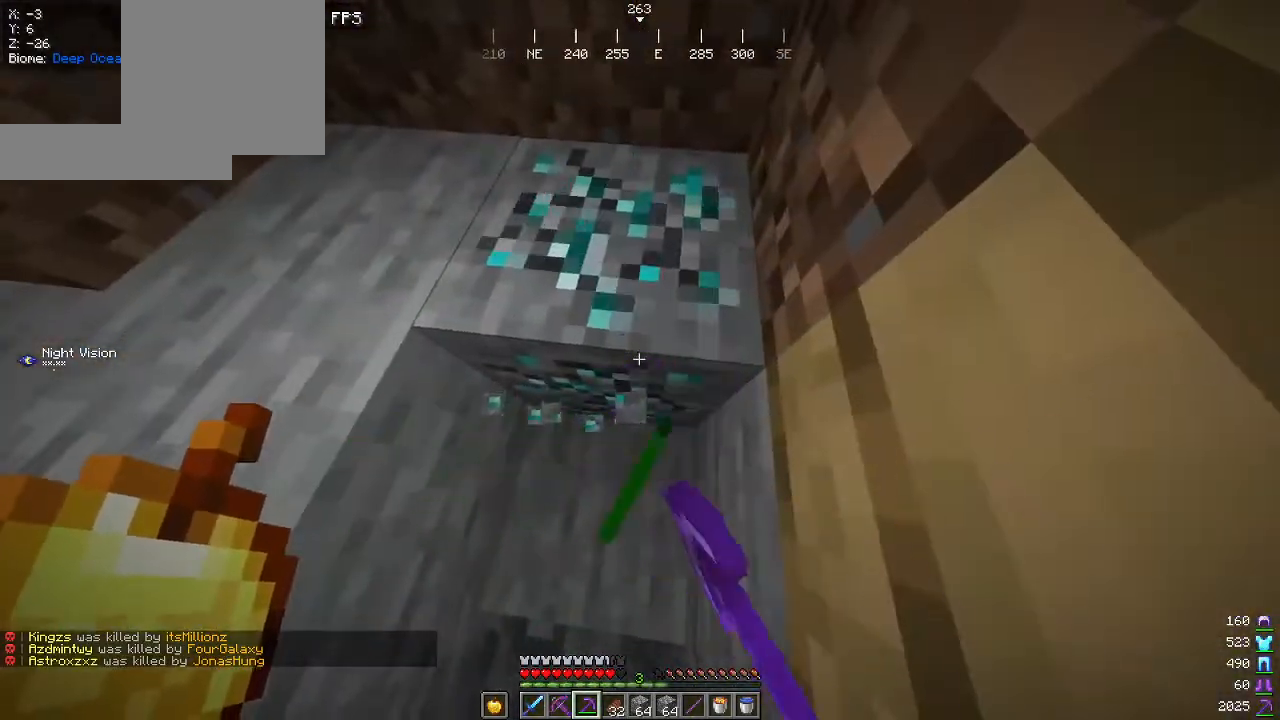
{"keys": [], "mouse": ["left"], "events": [[134, "w", "down"], [417, "w", "up"]]}
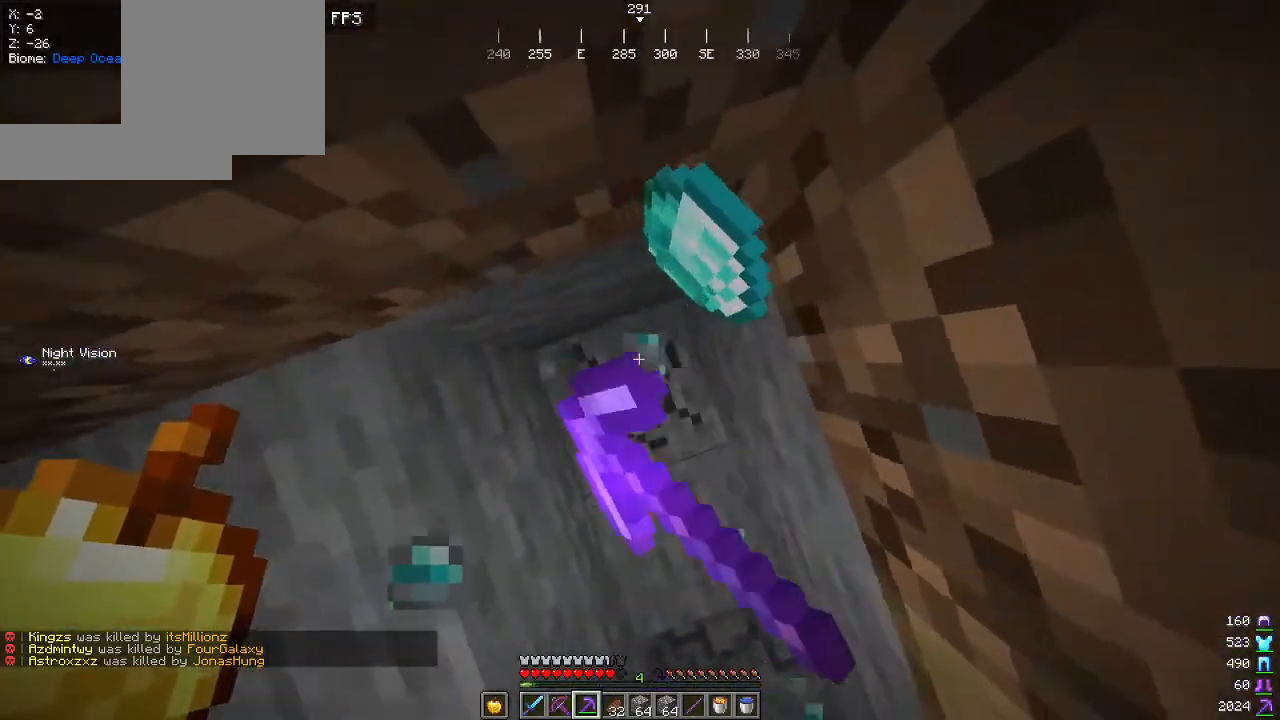
{"keys": [], "mouse": ["left"], "events": []}
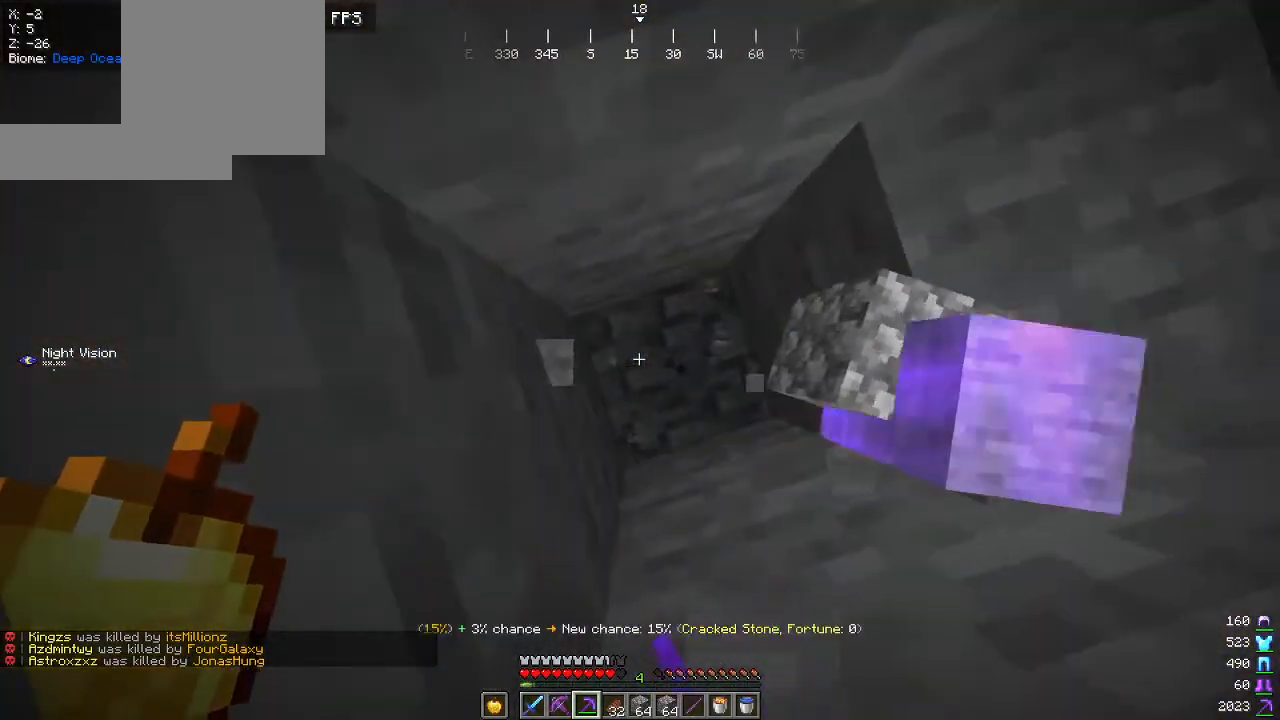
{"keys": [], "mouse": ["left"], "events": []}
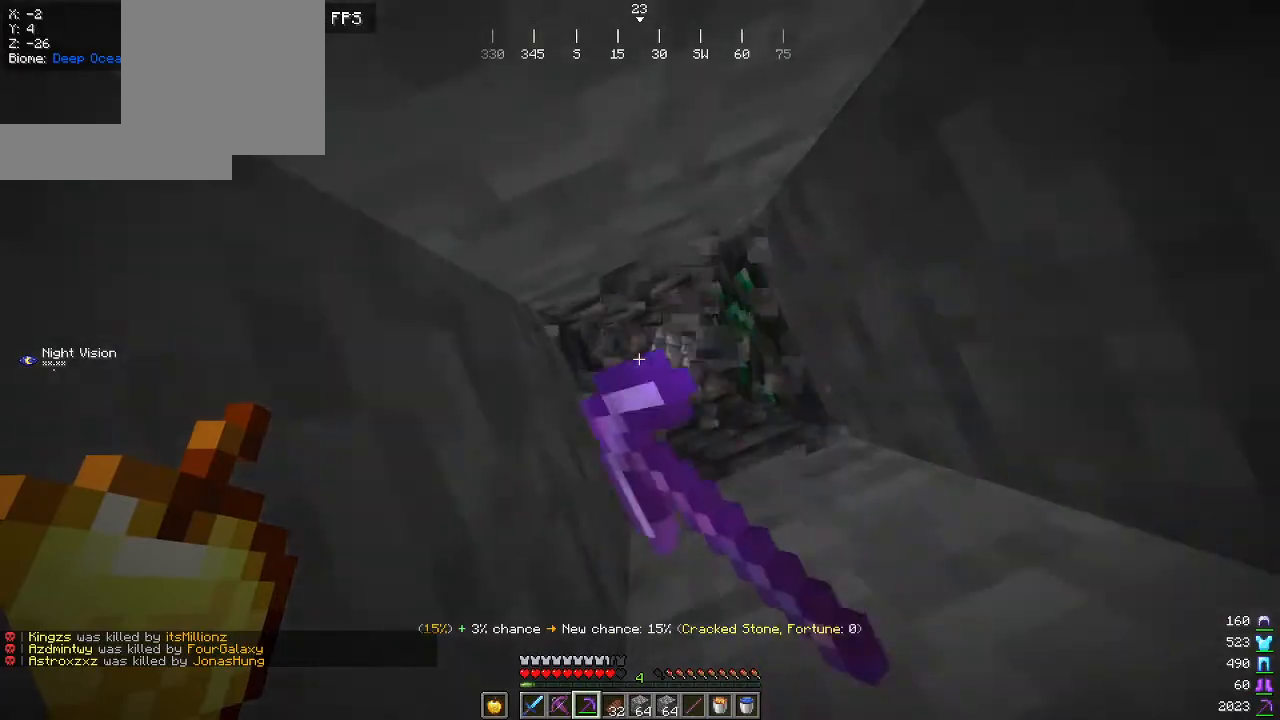
{"keys": [], "mouse": ["left"], "events": []}
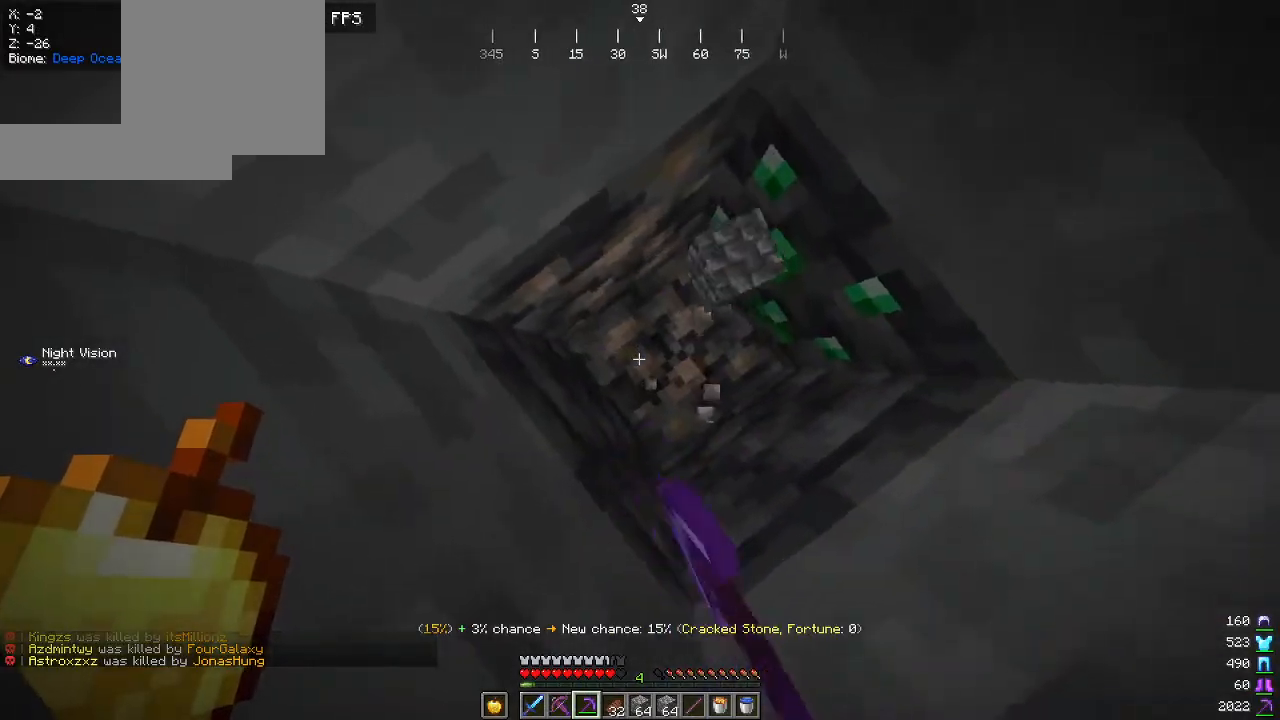
{"keys": [], "mouse": ["left"], "events": []}
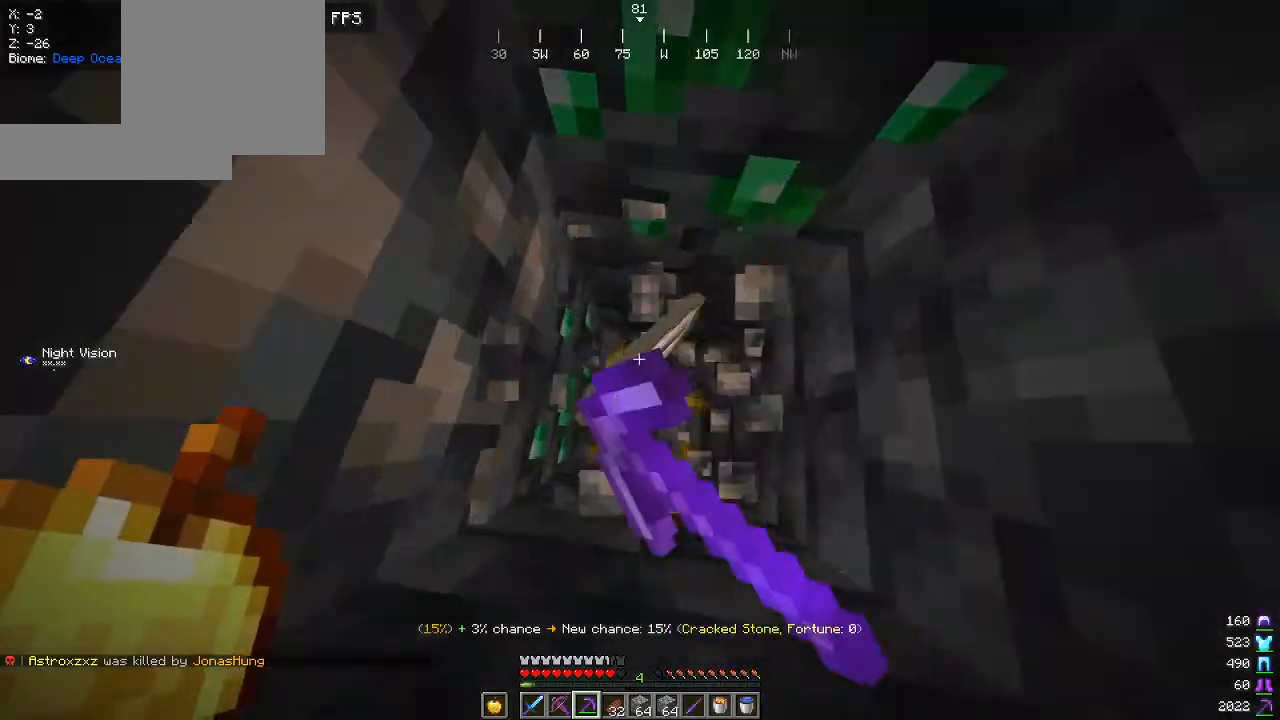
{"keys": [], "mouse": ["left"], "events": []}
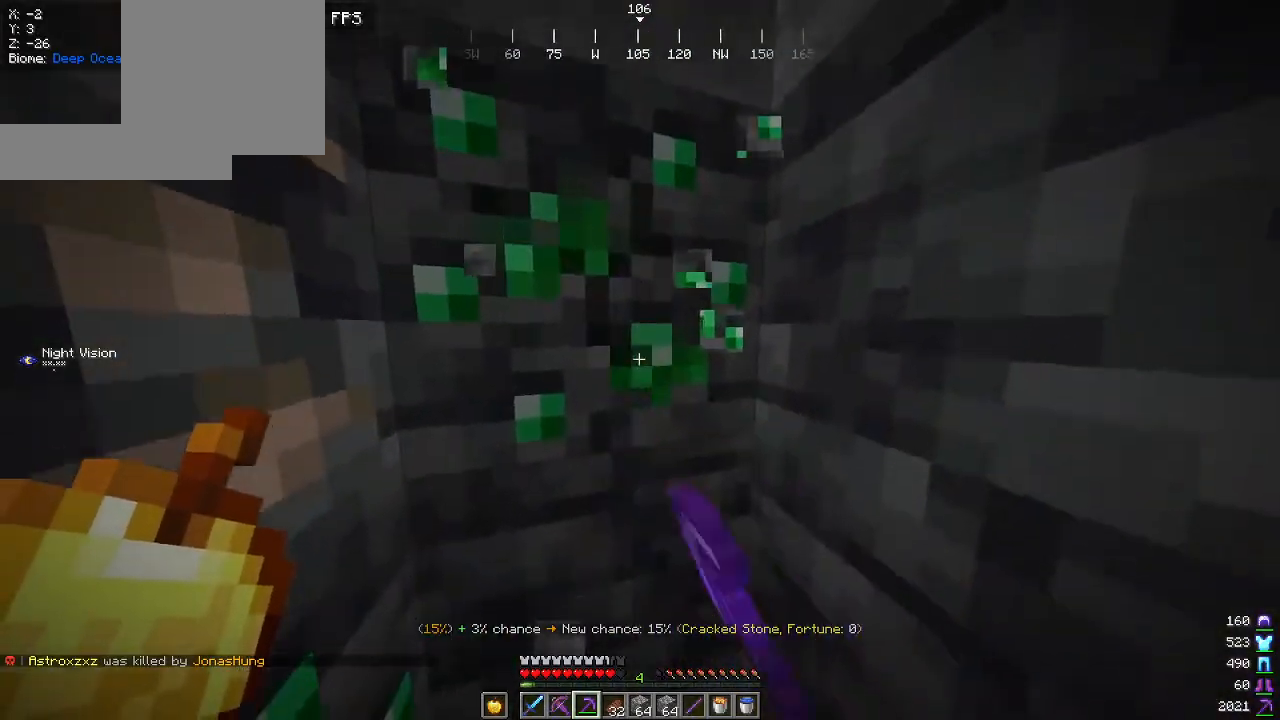
{"keys": [], "mouse": ["left"], "events": []}
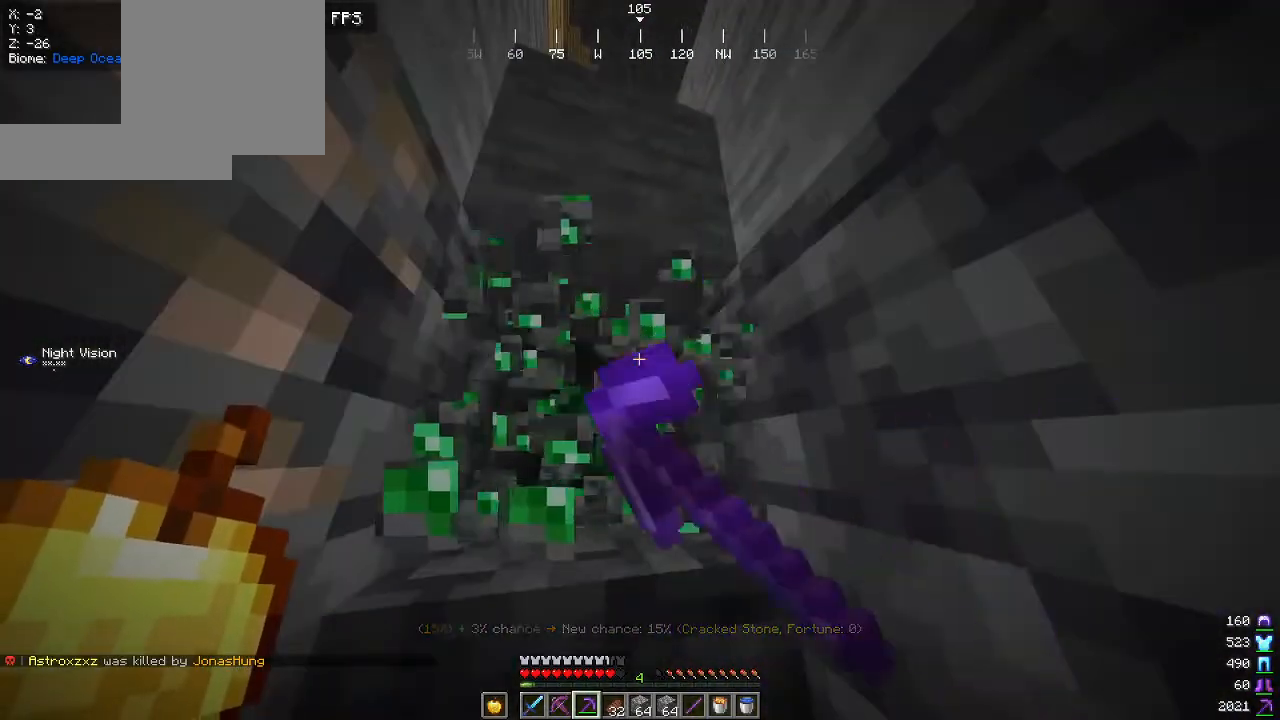
{"keys": [], "mouse": [], "events": [[17, "w", "down"], [250, "mouse_left", "up"], [334, "w", "up"]]}
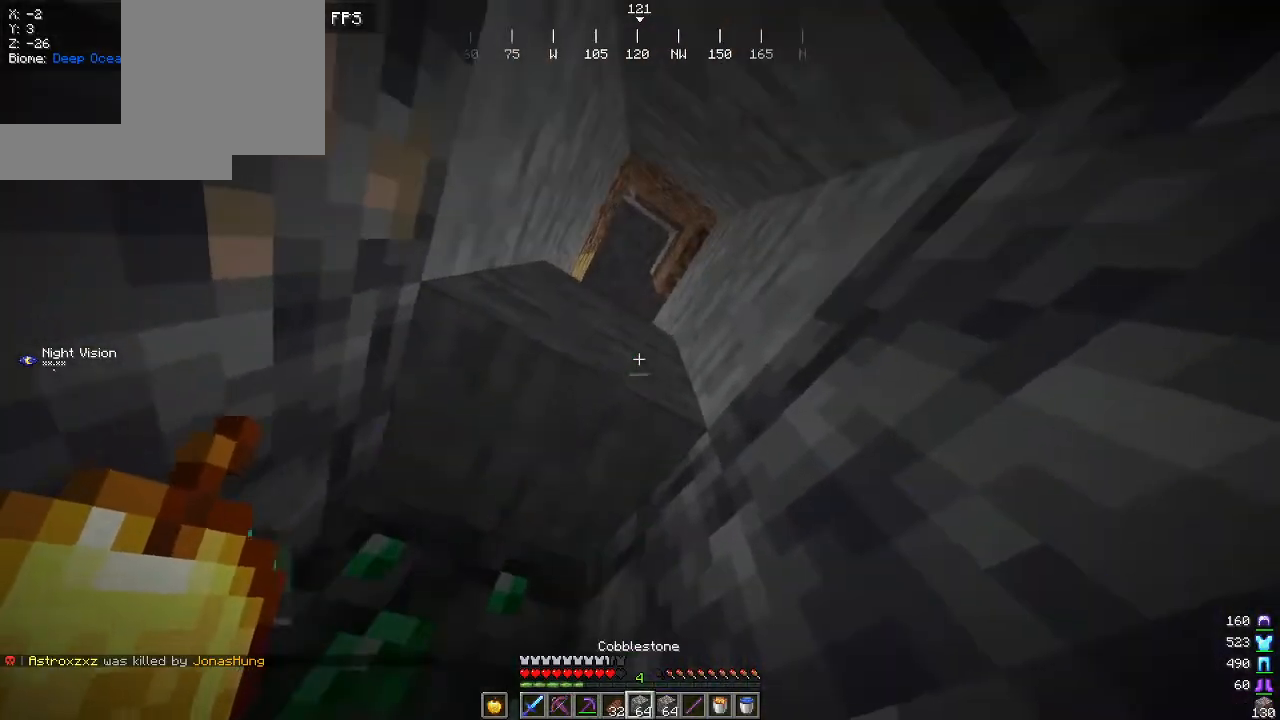
{"keys": [], "mouse": [], "events": []}
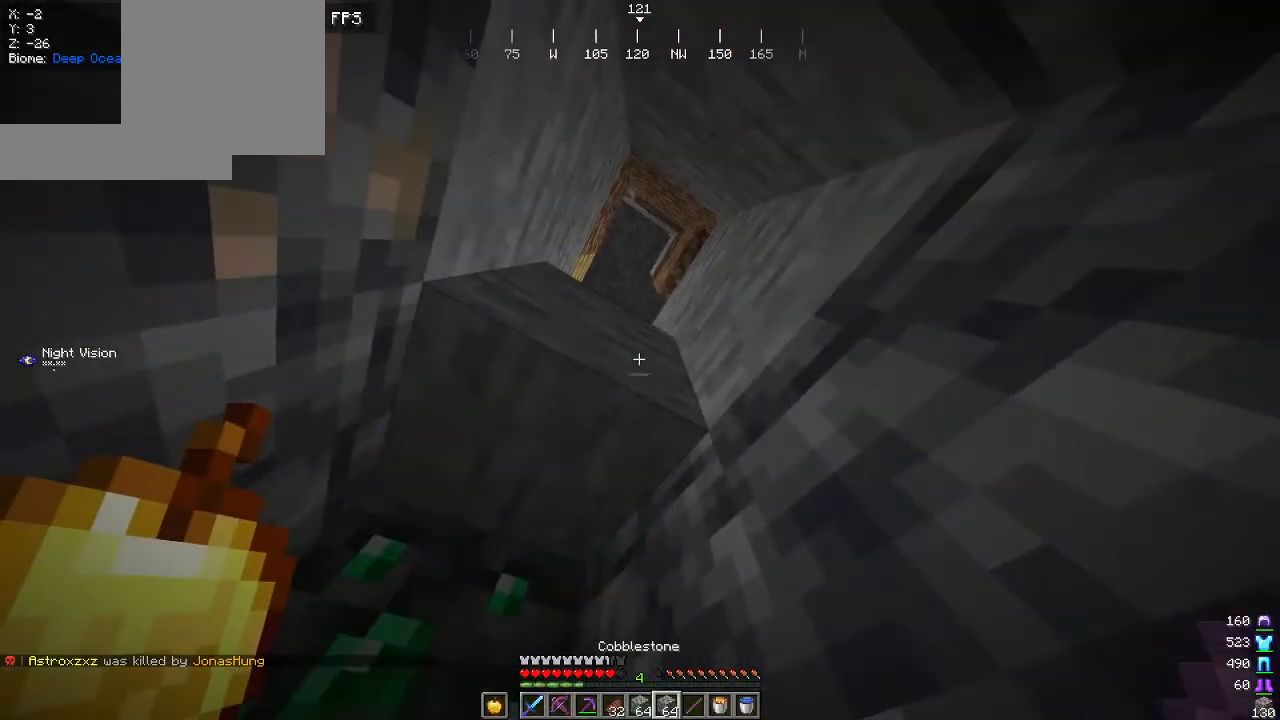
{"keys": [], "mouse": [], "events": [[184, "mouse_right", "down"], [317, "mouse_right", "up"]]}
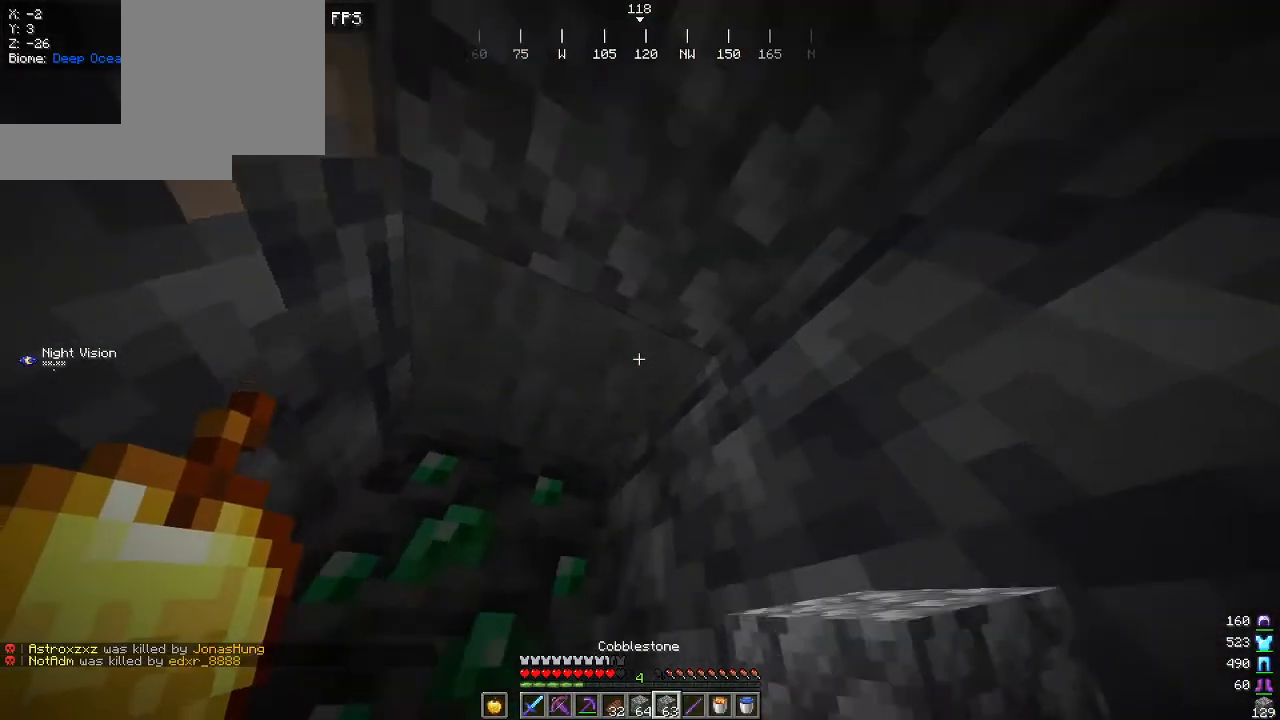
{"keys": [], "mouse": [], "events": []}
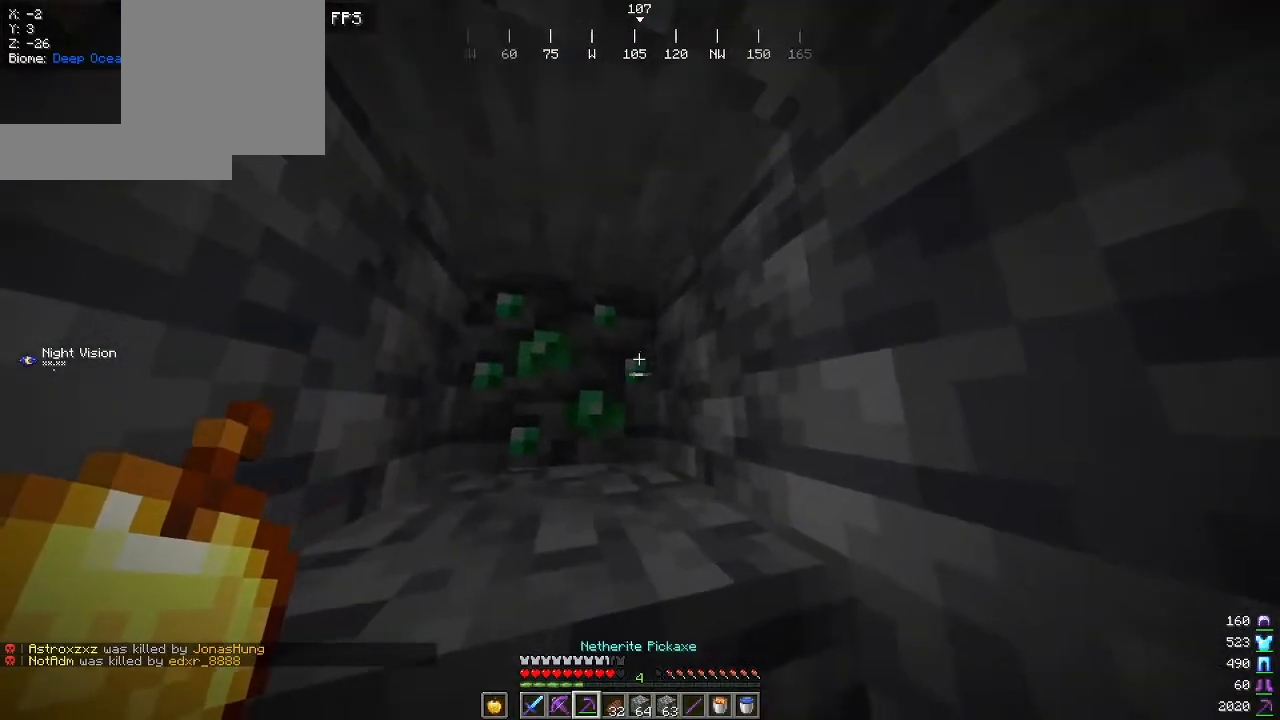
{"keys": [], "mouse": ["left"], "events": [[100, "mouse_left", "down"]]}
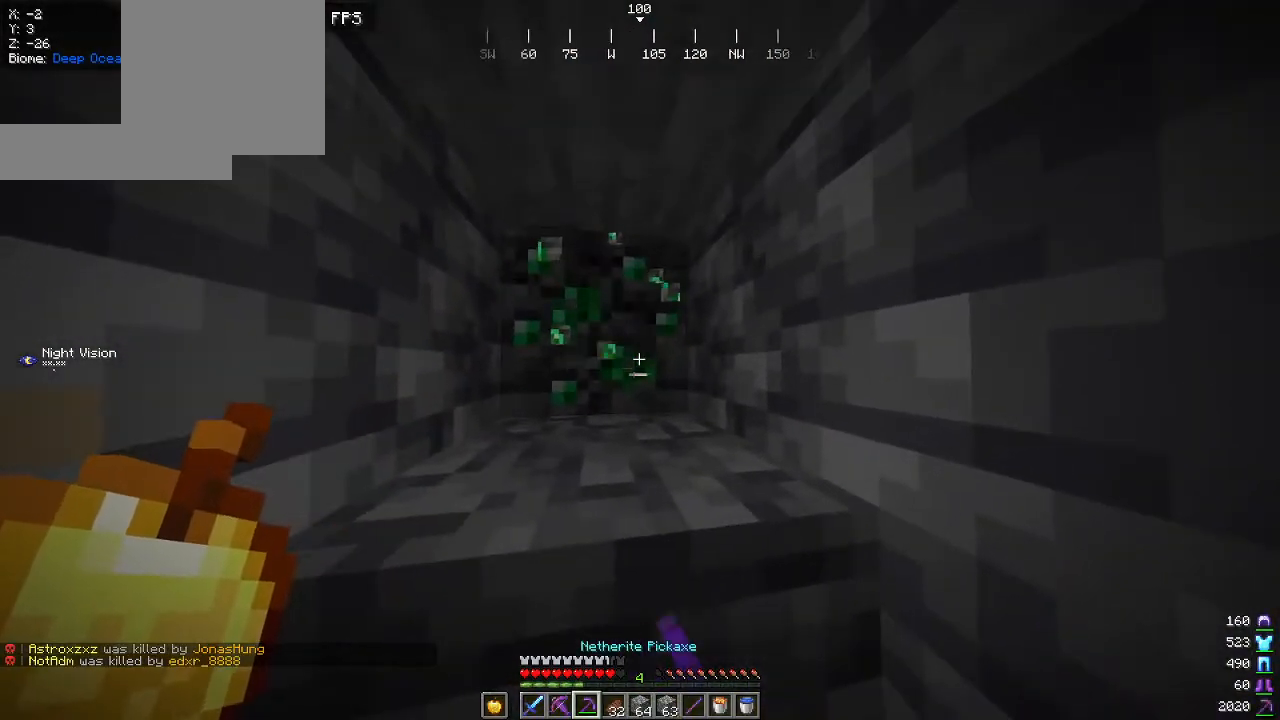
{"keys": [], "mouse": ["left"], "events": []}